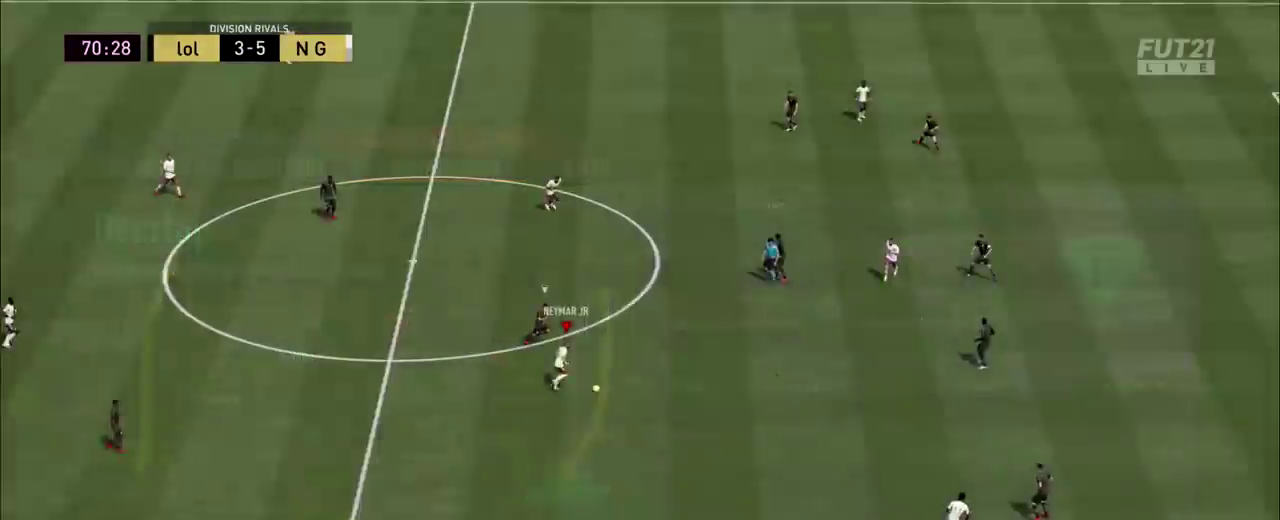
Gameplay with a controller (PlayStation layout); each line is a JSON object with the inputs held at the frame after it (dt_ms = milliseconds from this image to that frame). "events" lists button and stick changes between this image and that frame as [ms after this image, input, new state], when the widget could be followed in between. Not read: L3 R3 left_stick right_stick.
{"dt_ms": 300, "buttons": [], "events": [[233, "R2", "up"]]}
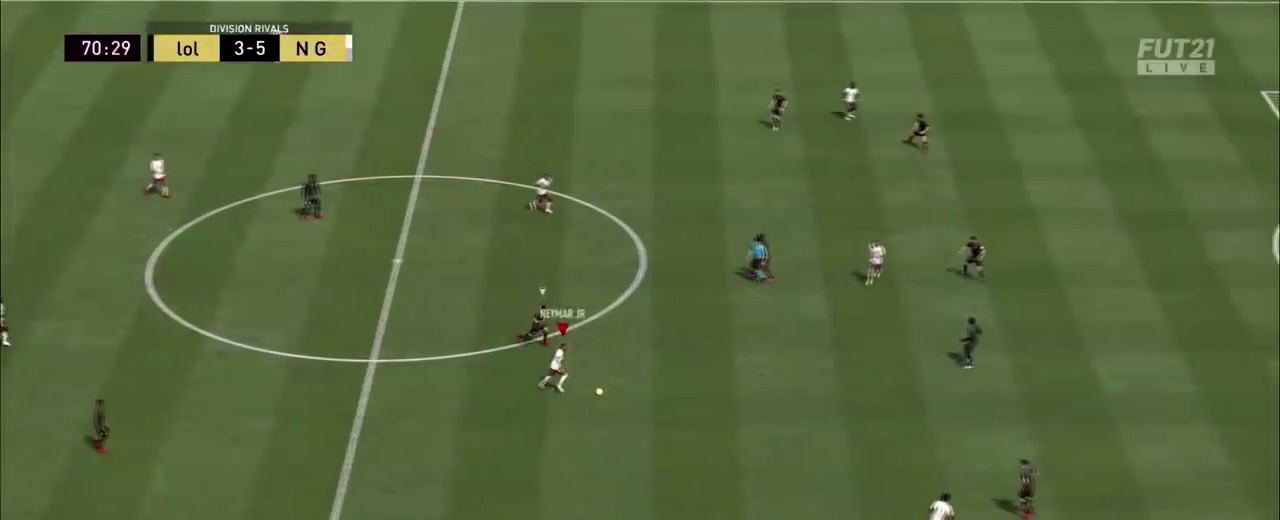
{"dt_ms": 300, "buttons": [], "events": []}
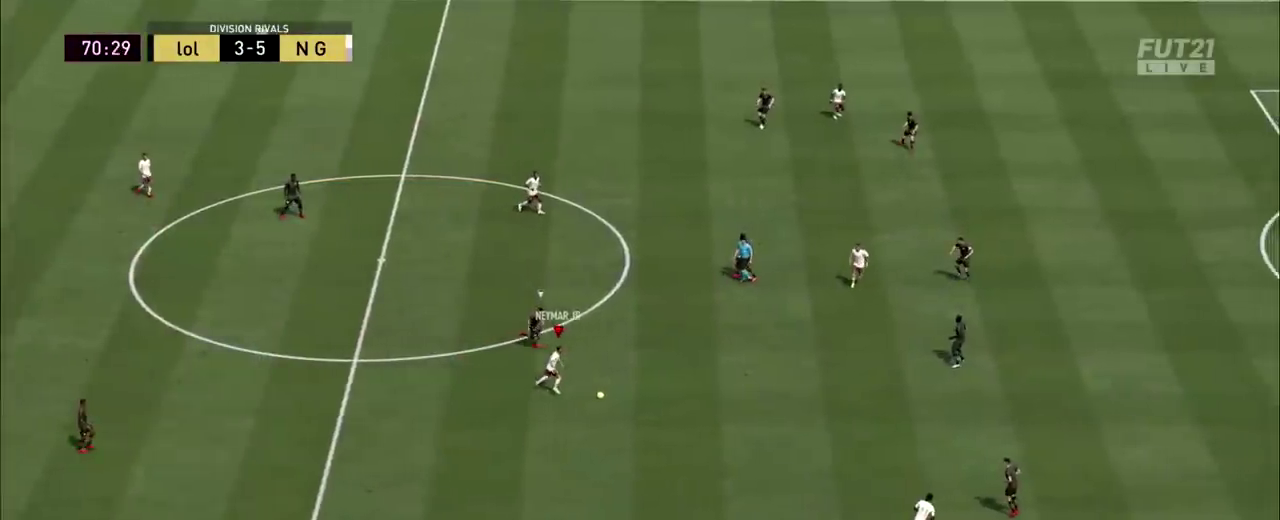
{"dt_ms": 500, "buttons": [], "events": []}
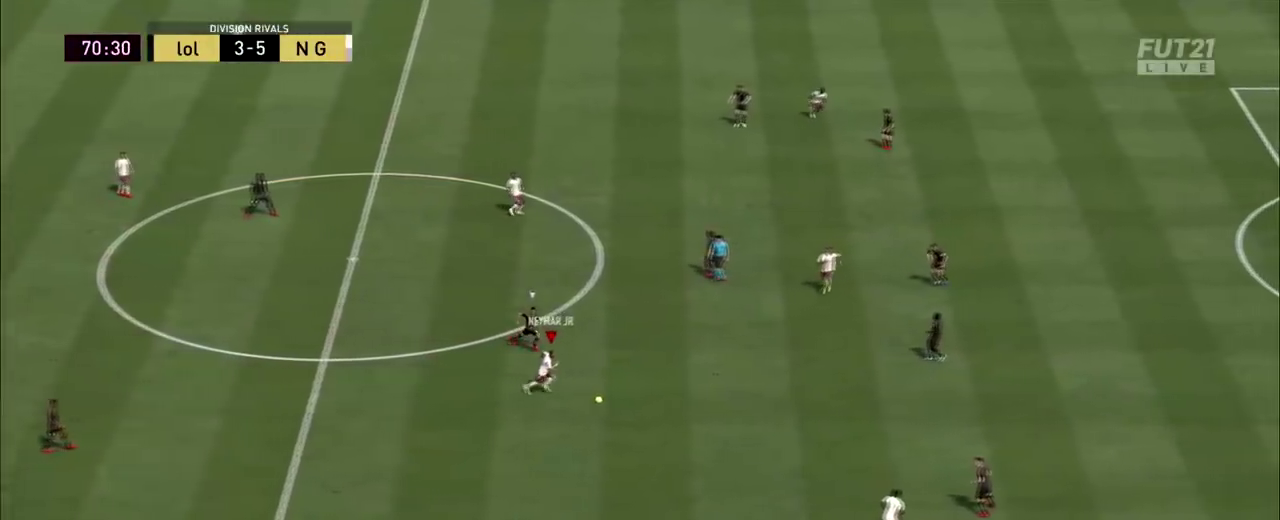
{"dt_ms": 500, "buttons": [], "events": []}
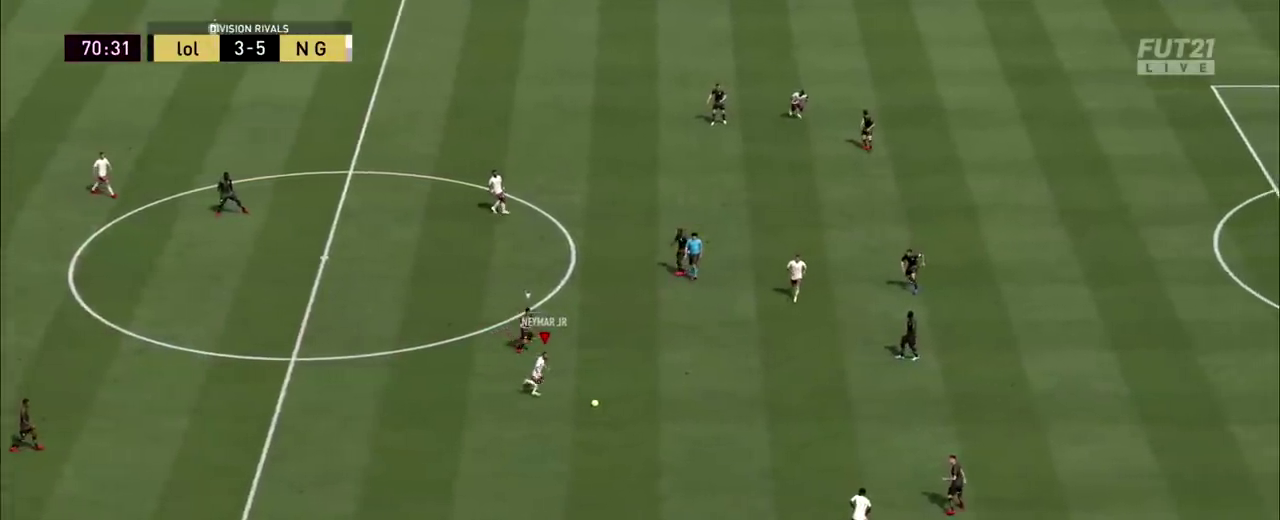
{"dt_ms": 600, "buttons": [], "events": []}
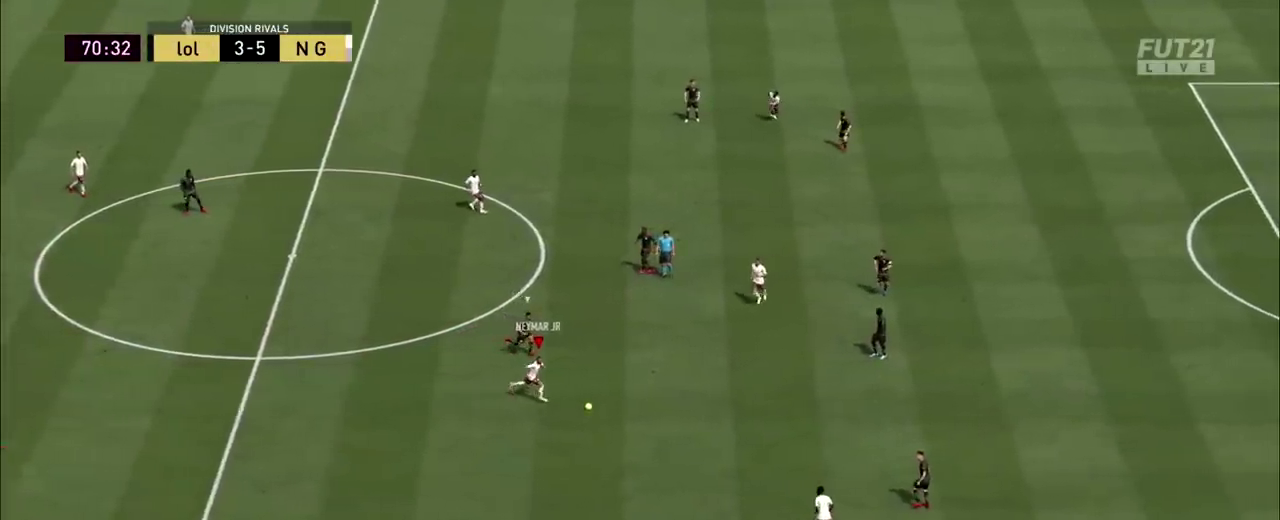
{"dt_ms": 500, "buttons": [], "events": []}
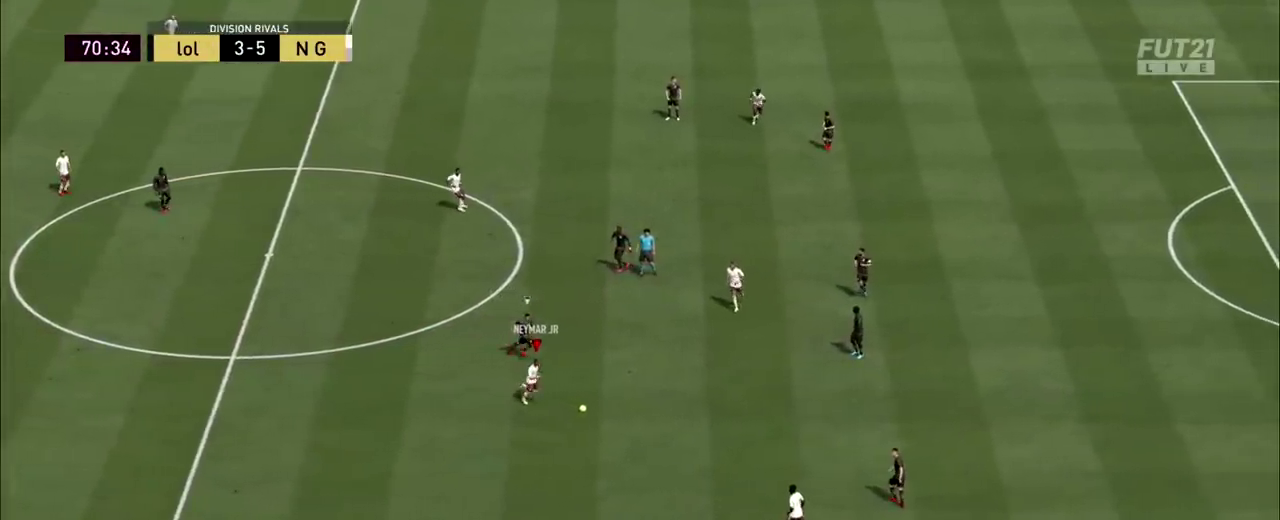
{"dt_ms": 600, "buttons": ["DPAD_UP"], "events": [[400, "DPAD_UP", "down"]]}
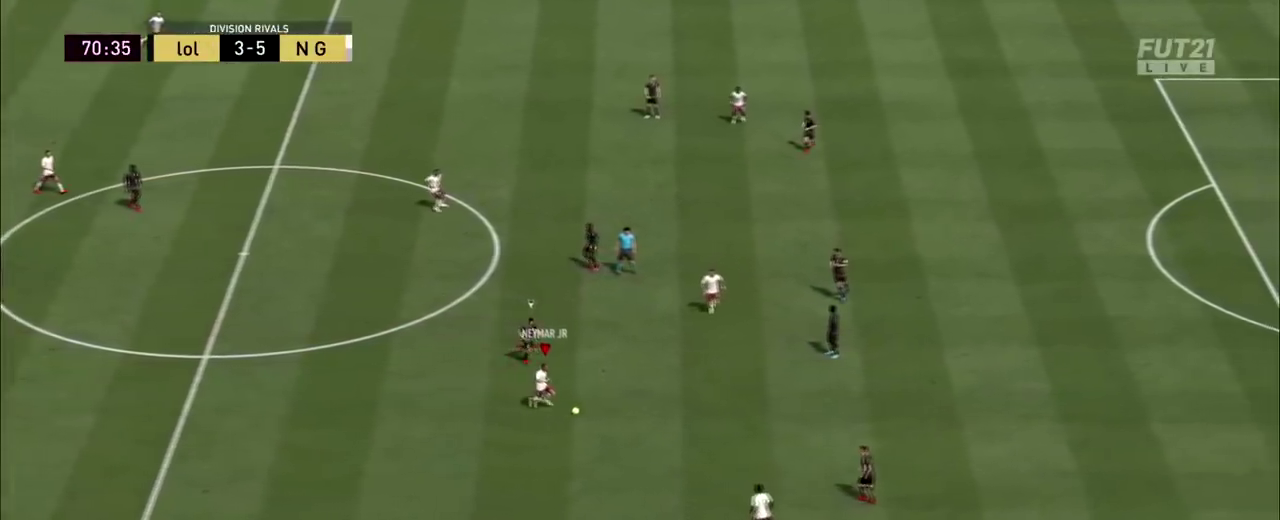
{"dt_ms": 500, "buttons": [], "events": [[300, "DPAD_UP", "up"]]}